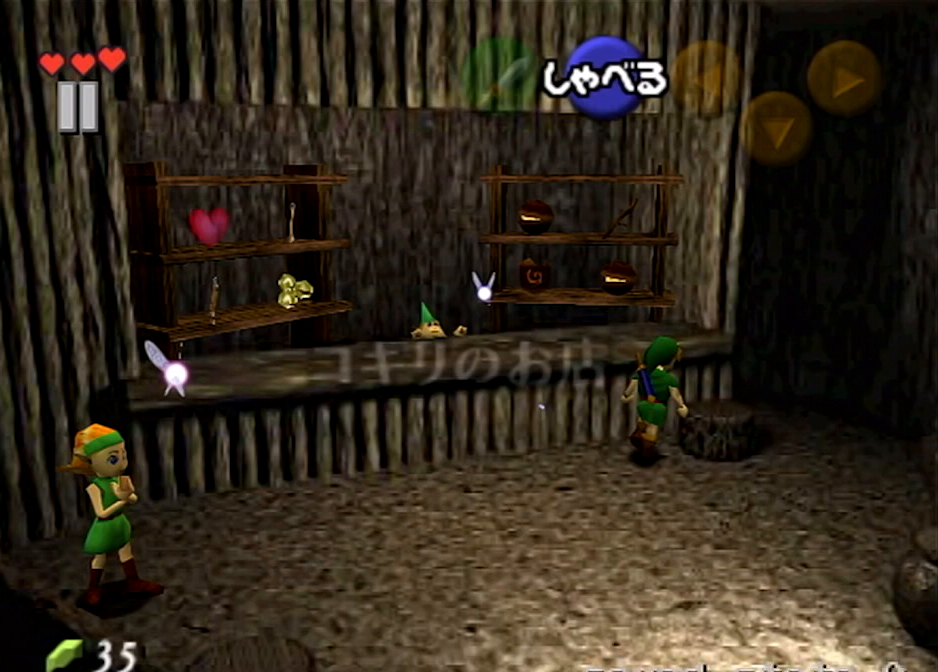
Gameplay with a controller (Nintendo layout); each line is a JSON object with the inputs held at the frame after it. "events" lists button and stick changes between this image and that frame as [ms after this image, input, new state], when the widget could be followed in between. Not read: L3 R3.
{"buttons": [], "left_stick": "up-right", "right_stick": "center", "events": [[267, "left_stick", "up-right"]]}
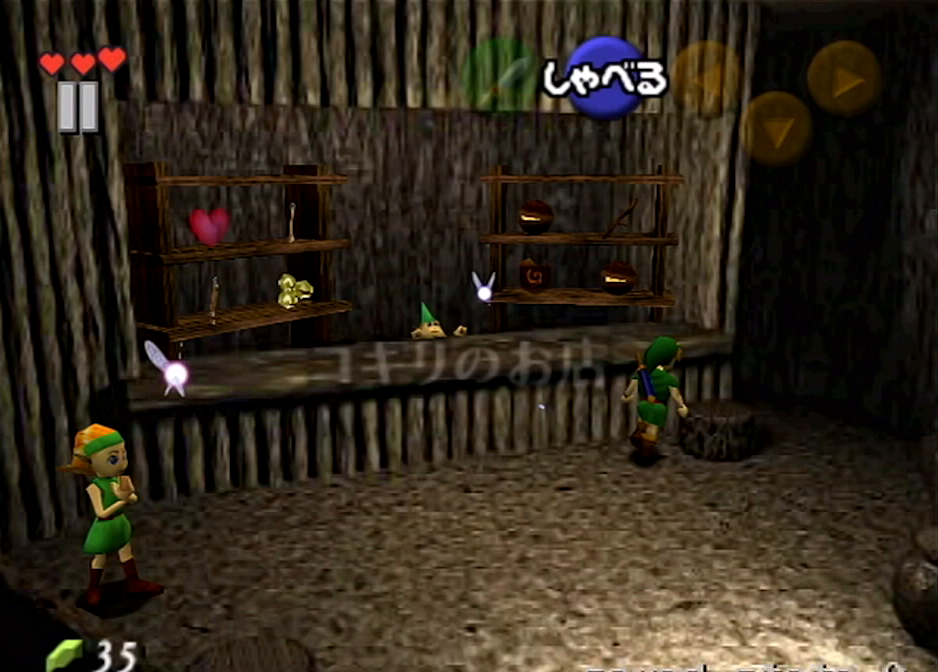
{"buttons": [], "left_stick": "up-right", "right_stick": "center", "events": []}
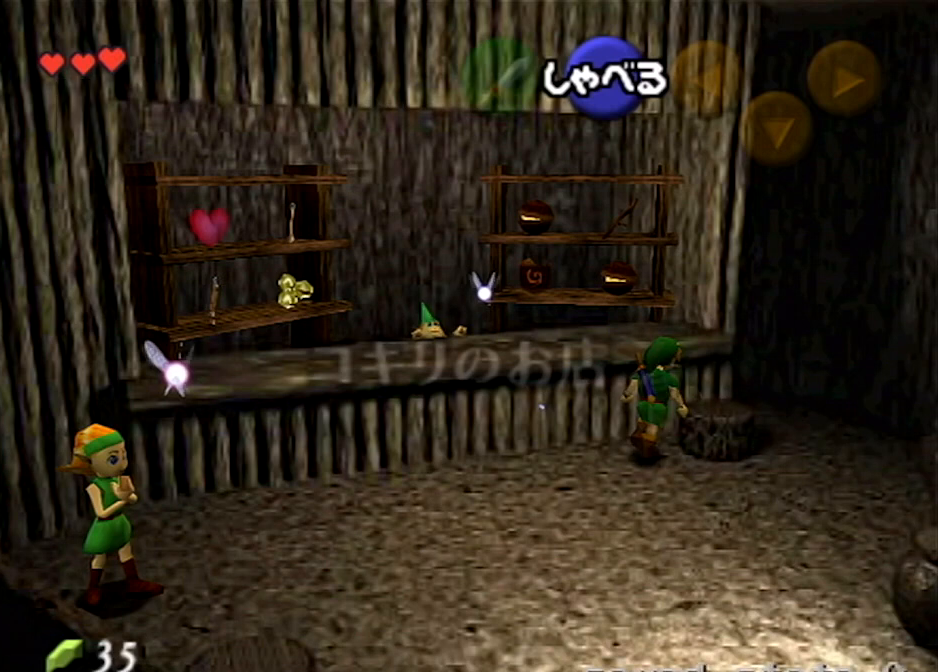
{"buttons": [], "left_stick": "up", "right_stick": "center", "events": [[267, "left_stick", "up"]]}
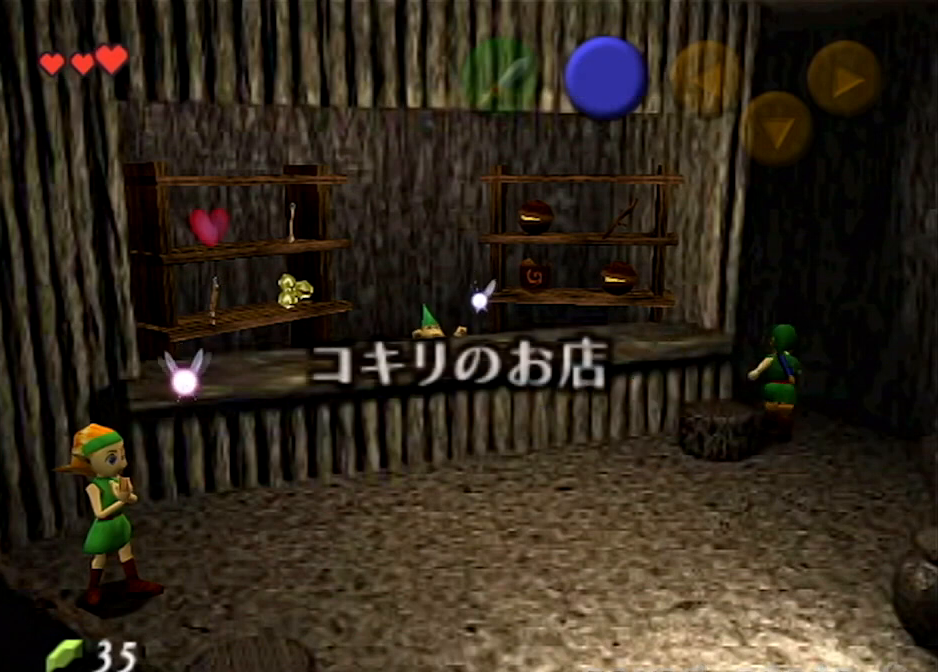
{"buttons": [], "left_stick": "down", "right_stick": "center", "events": [[400, "left_stick", "down"]]}
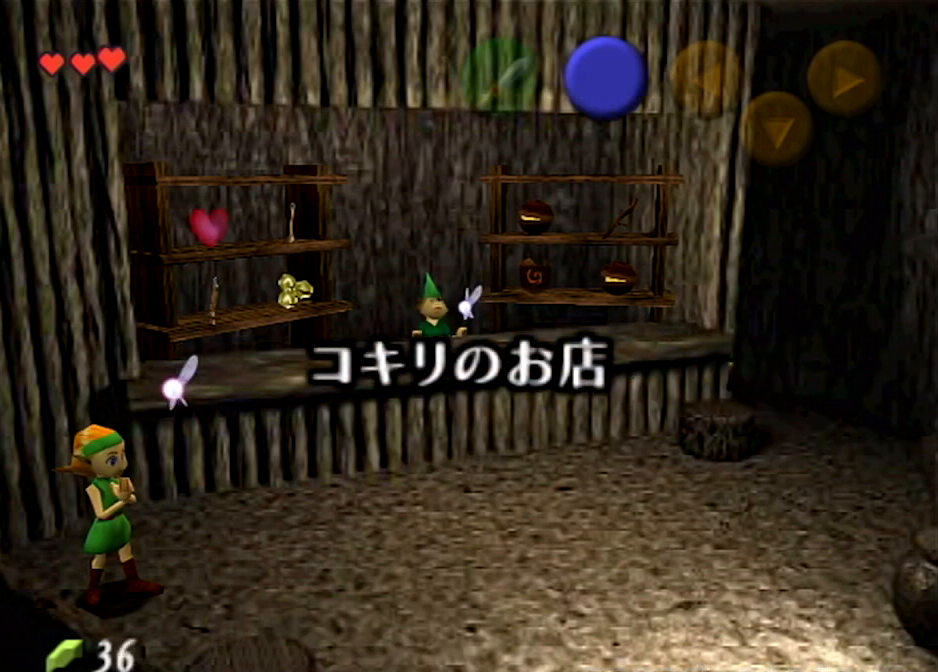
{"buttons": [], "left_stick": "down", "right_stick": "center", "events": []}
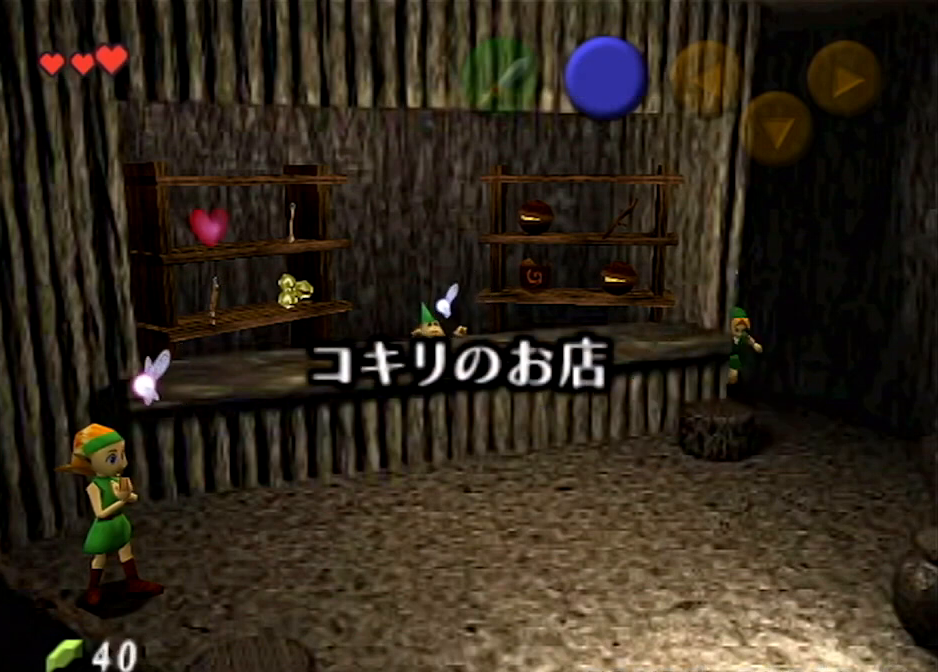
{"buttons": [], "left_stick": "down-left", "right_stick": "center", "events": [[166, "left_stick", "down-left"]]}
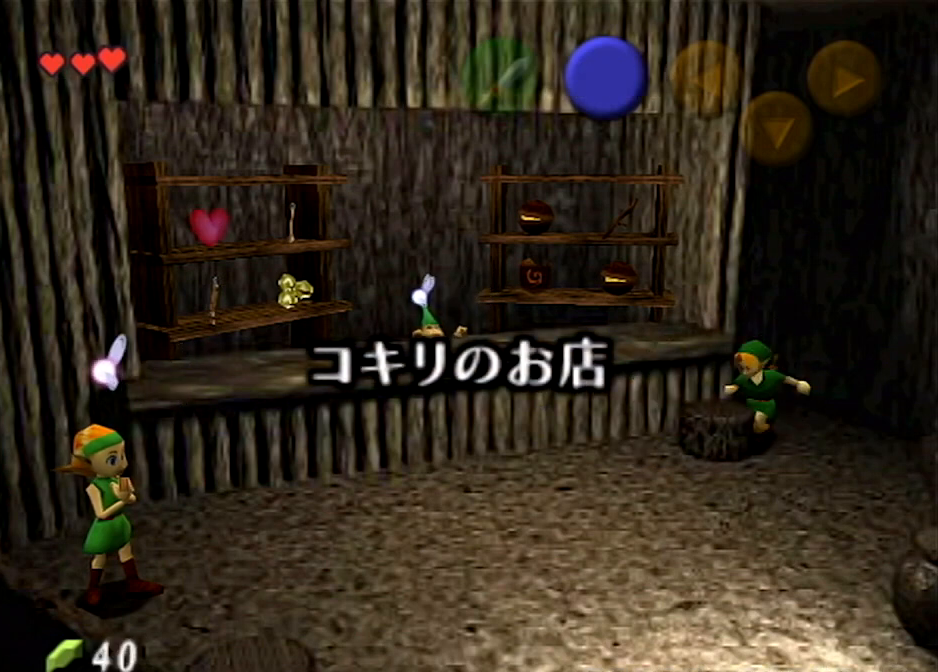
{"buttons": [], "left_stick": "down-left", "right_stick": "center", "events": [[100, "A", "down"], [234, "A", "up"], [300, "A", "down"], [467, "A", "up"]]}
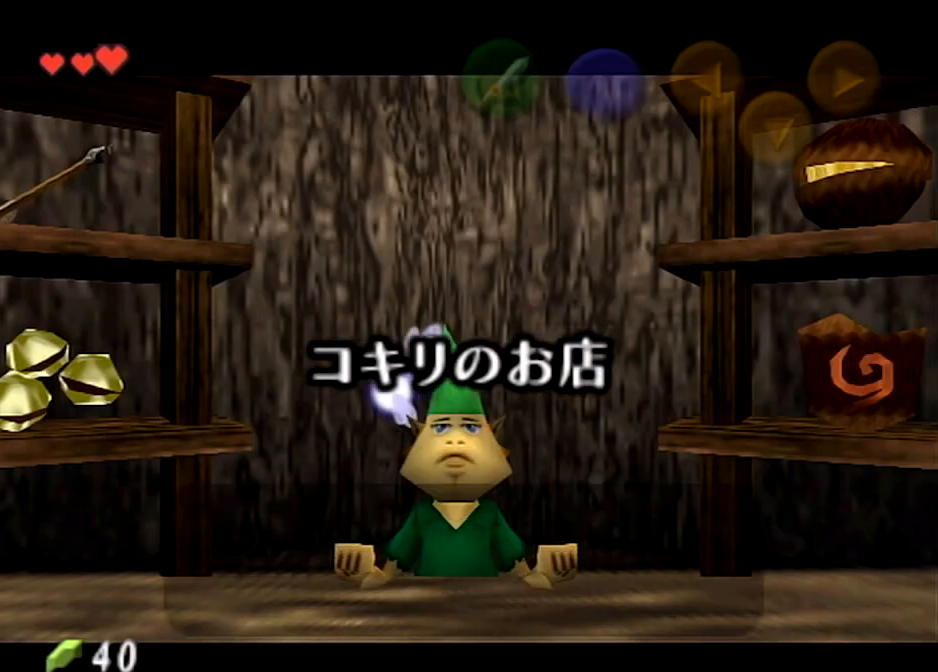
{"buttons": ["A"], "left_stick": "center", "right_stick": "center", "events": [[66, "left_stick", "center"], [400, "A", "down"]]}
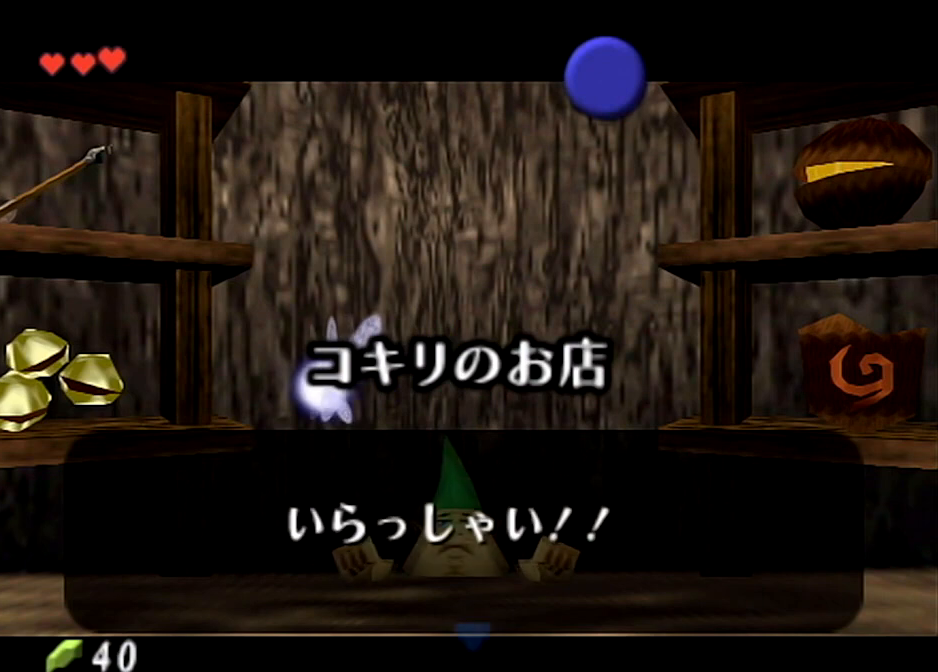
{"buttons": [], "left_stick": "center", "right_stick": "center", "events": [[33, "A", "up"], [200, "left_stick", "right"], [467, "left_stick", "center"]]}
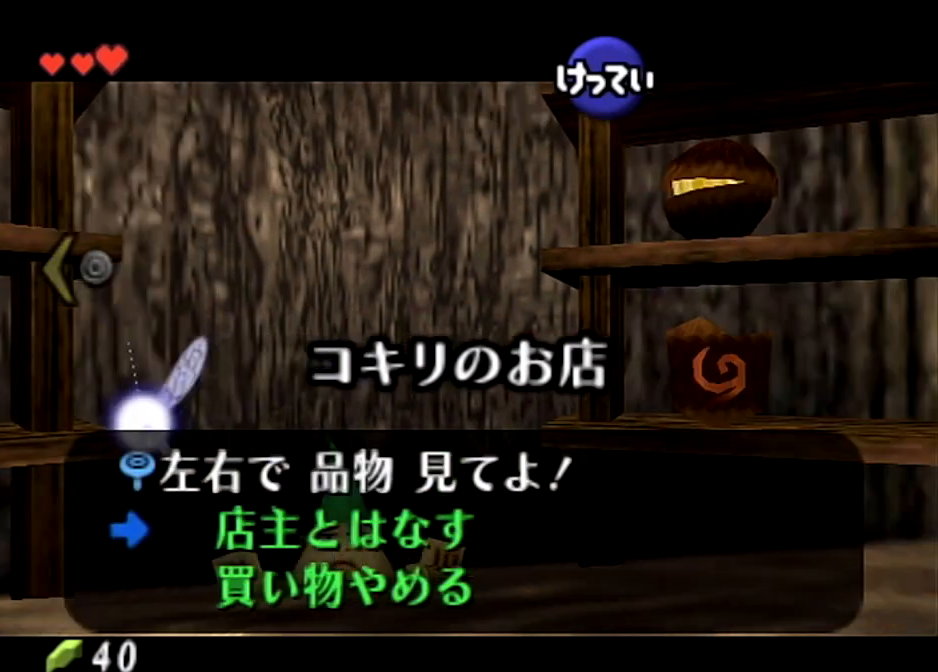
{"buttons": ["A"], "left_stick": "center", "right_stick": "center", "events": [[66, "A", "down"], [166, "A", "up"], [266, "A", "down"], [367, "A", "up"], [433, "A", "down"]]}
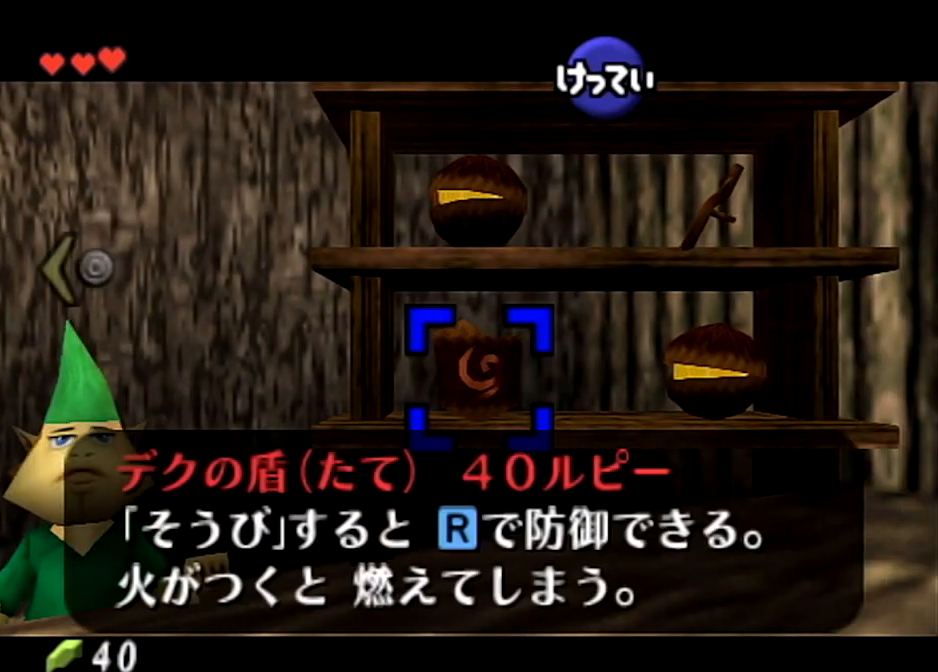
{"buttons": [], "left_stick": "center", "right_stick": "center", "events": [[33, "A", "up"], [100, "A", "down"], [200, "A", "up"]]}
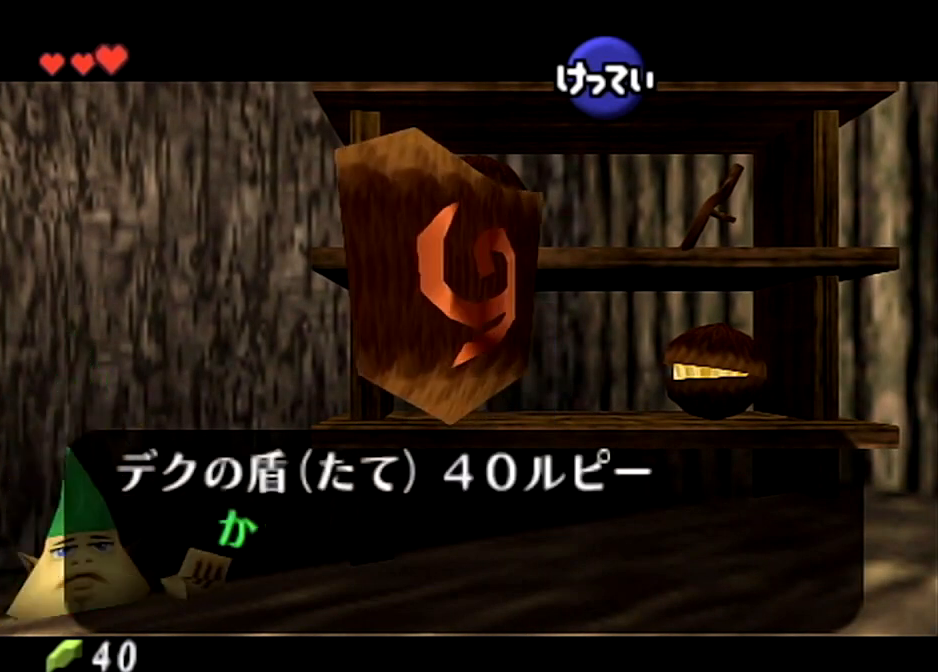
{"buttons": [], "left_stick": "center", "right_stick": "center", "events": []}
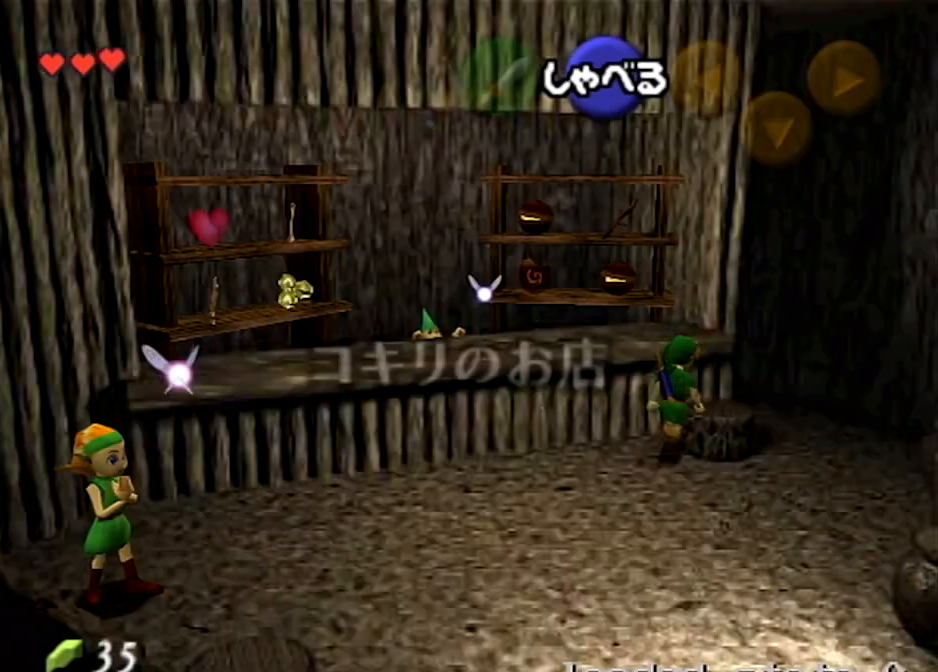
{"buttons": [], "left_stick": "center", "right_stick": "center", "events": []}
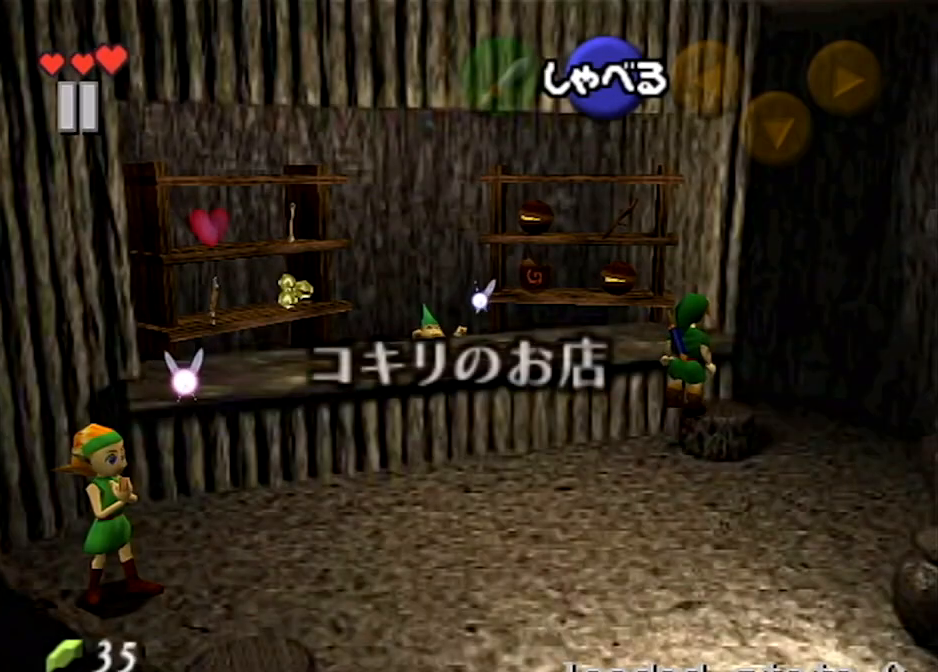
{"buttons": [], "left_stick": "up-right", "right_stick": "center", "events": [[333, "left_stick", "up"], [433, "left_stick", "up-right"]]}
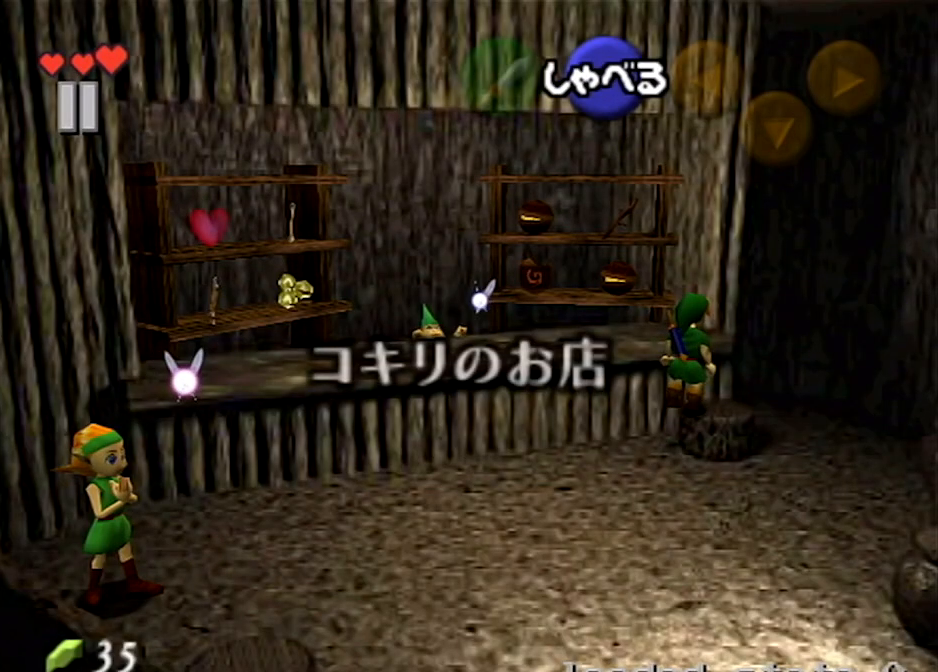
{"buttons": [], "left_stick": "up-right", "right_stick": "center", "events": []}
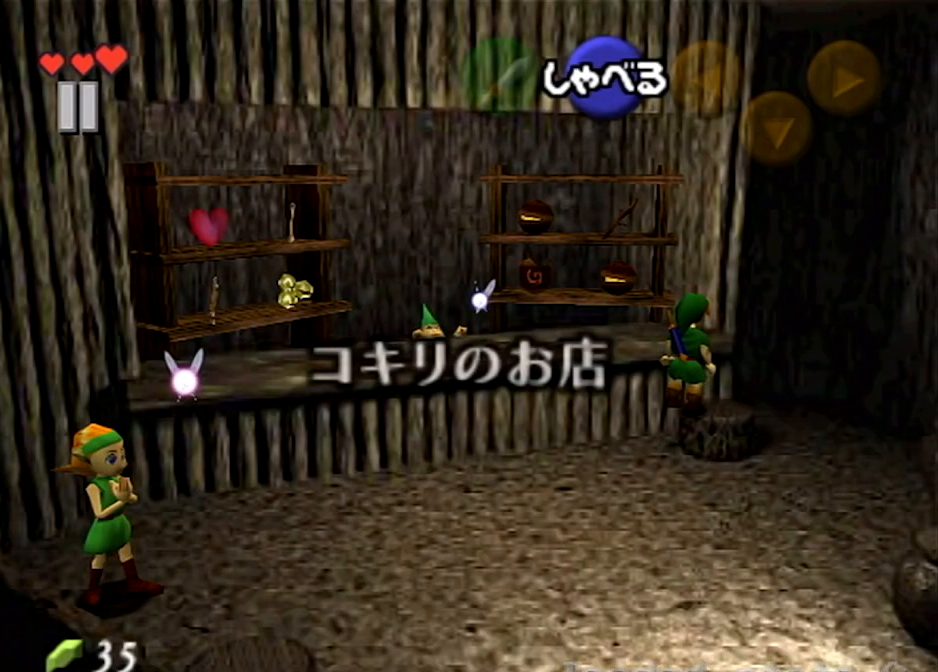
{"buttons": [], "left_stick": "up-right", "right_stick": "center", "events": []}
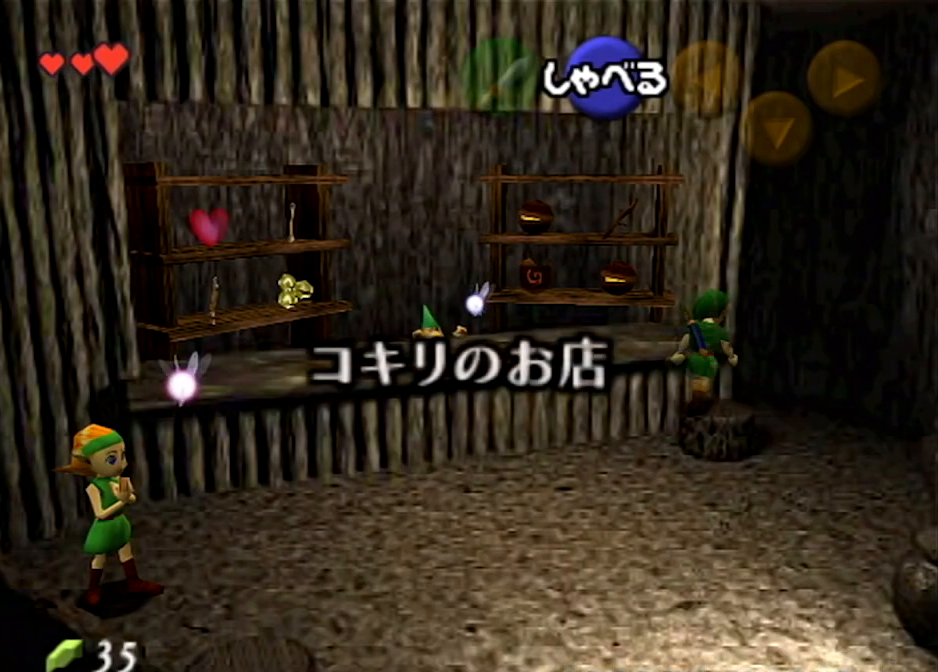
{"buttons": [], "left_stick": "up", "right_stick": "center", "events": [[167, "left_stick", "up"]]}
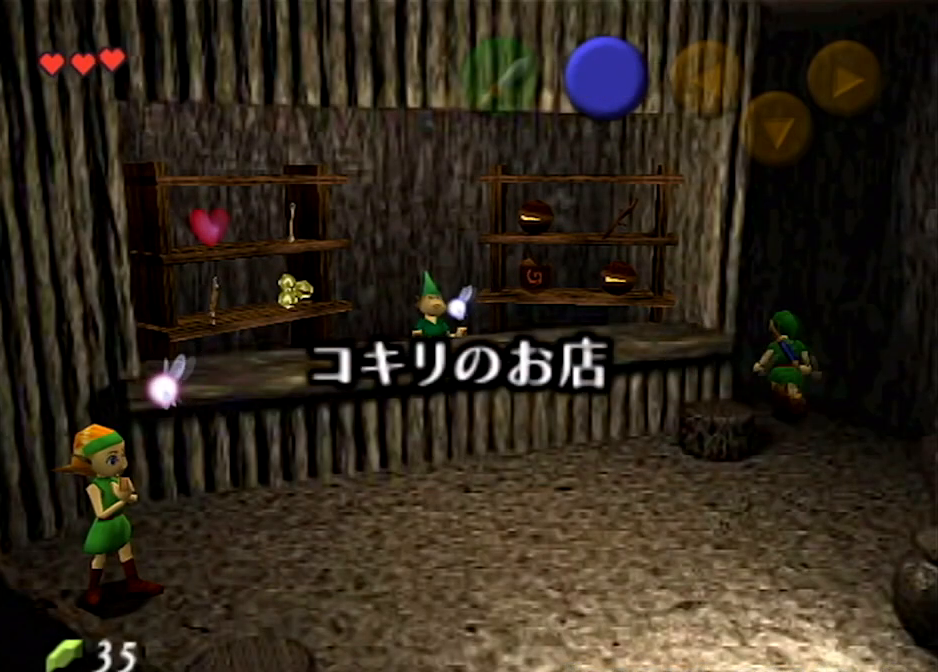
{"buttons": ["L1"], "left_stick": "down", "right_stick": "center", "events": [[233, "L1", "down"], [333, "left_stick", "down"]]}
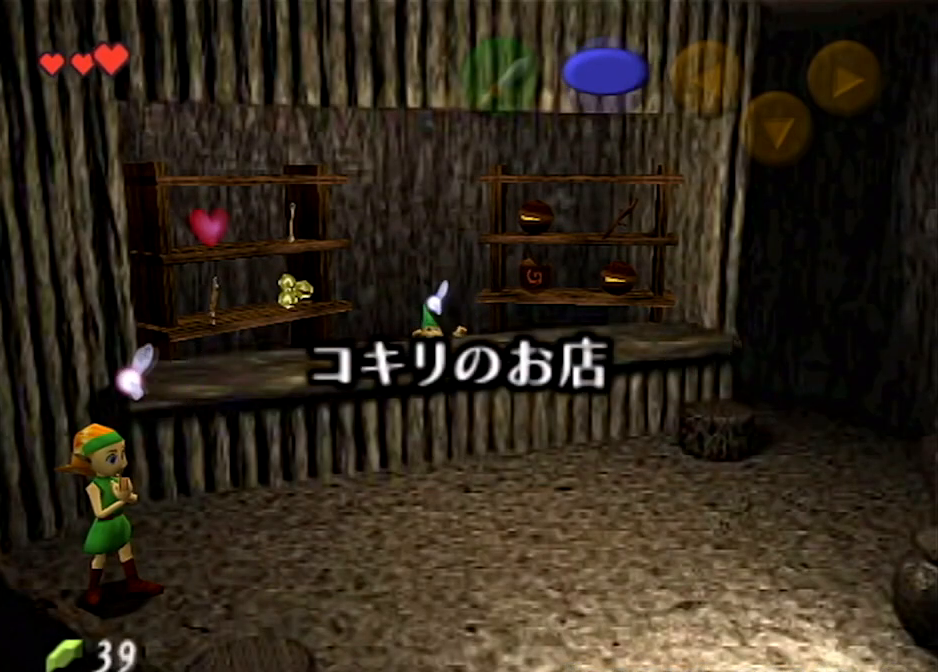
{"buttons": [], "left_stick": "down", "right_stick": "center", "events": [[501, "L1", "up"]]}
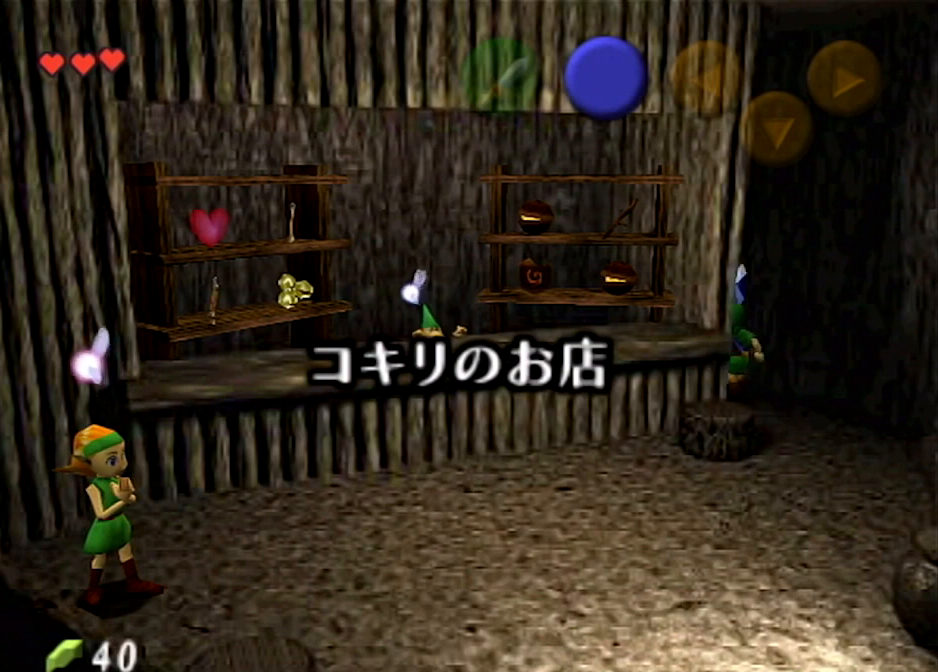
{"buttons": [], "left_stick": "center", "right_stick": "center", "events": [[367, "left_stick", "center"]]}
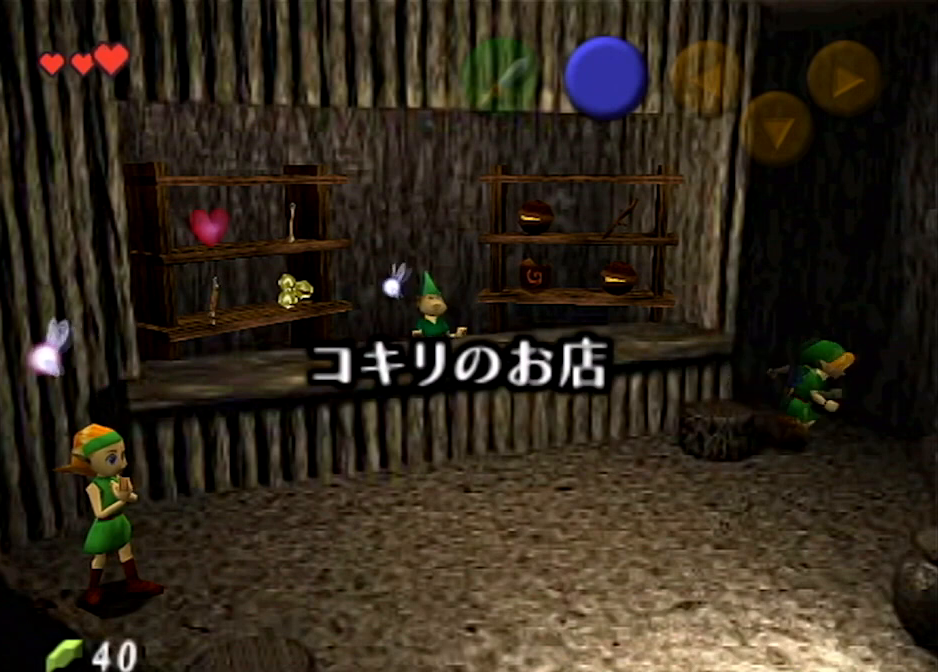
{"buttons": [], "left_stick": "up", "right_stick": "center", "events": [[501, "left_stick", "up"]]}
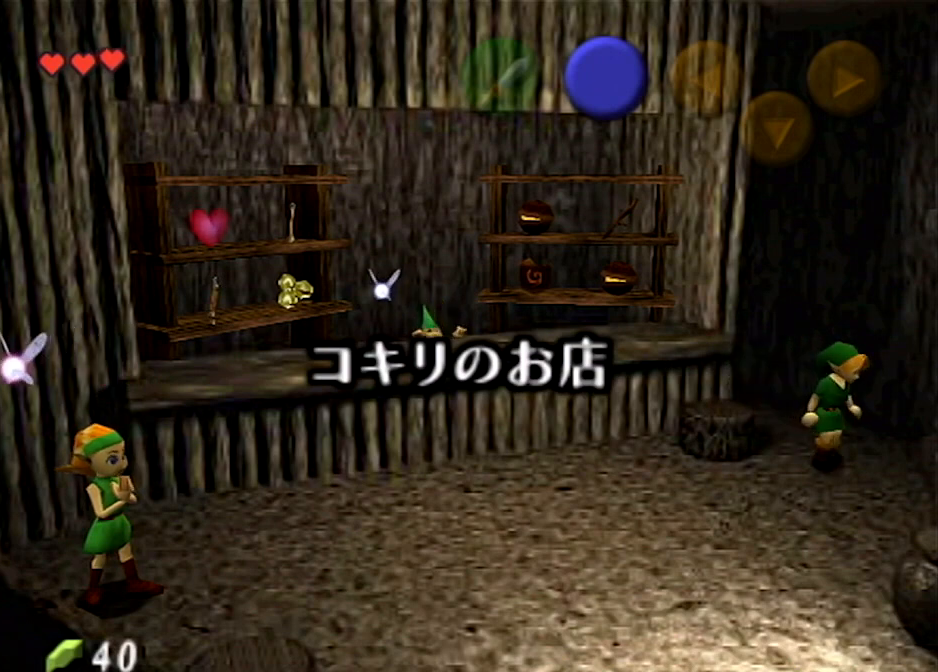
{"buttons": [], "left_stick": "up", "right_stick": "center", "events": [[33, "left_stick", "up-right"], [467, "left_stick", "up"]]}
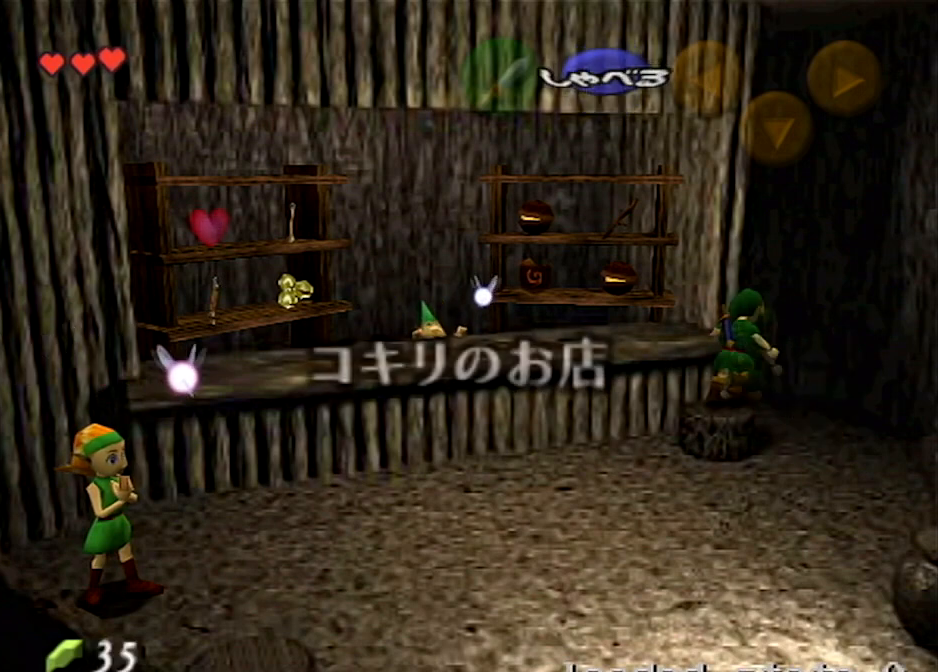
{"buttons": ["L1"], "left_stick": "down", "right_stick": "center", "events": [[334, "L1", "down"], [467, "left_stick", "down"]]}
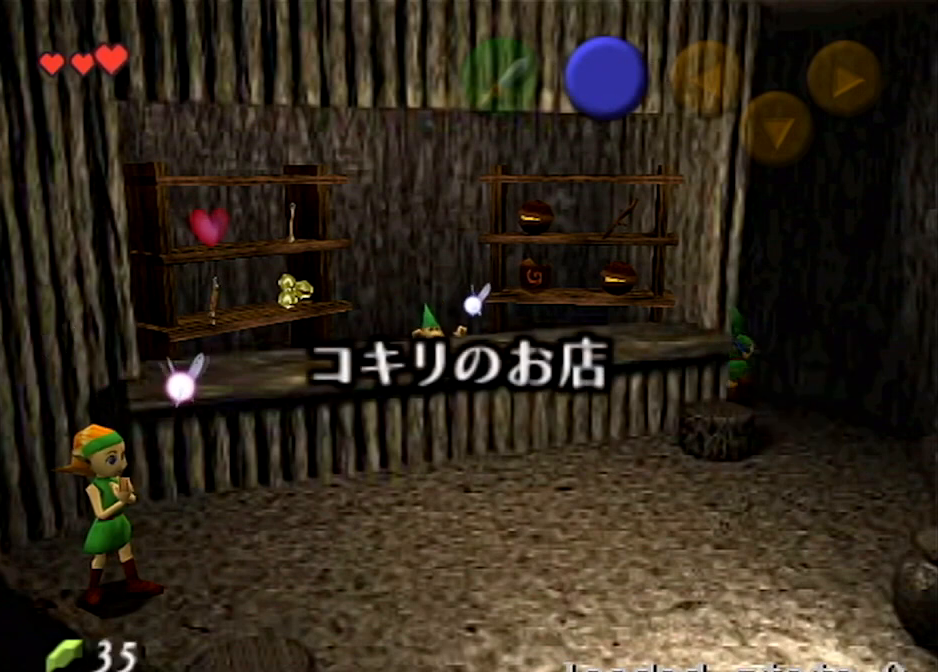
{"buttons": ["L1"], "left_stick": "down", "right_stick": "center", "events": []}
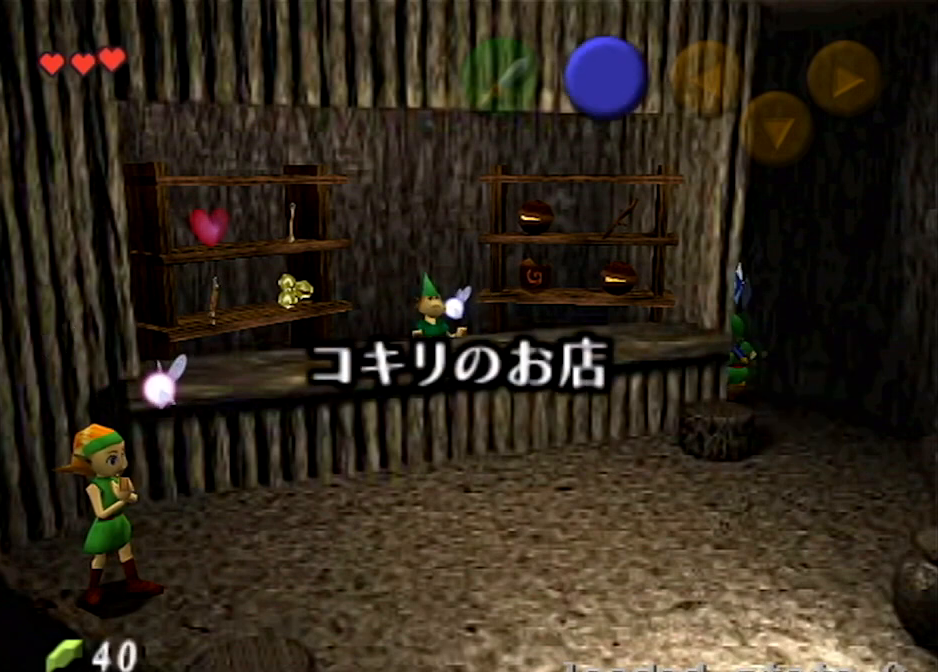
{"buttons": [], "left_stick": "left", "right_stick": "center", "events": [[33, "L1", "up"], [33, "left_stick", "down-left"], [167, "left_stick", "left"]]}
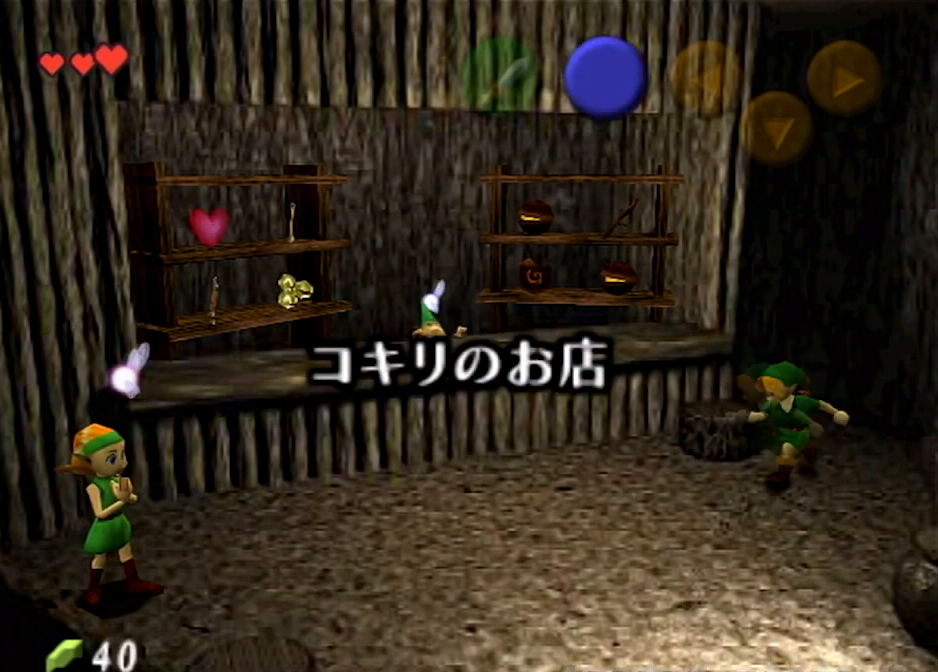
{"buttons": ["A"], "left_stick": "center", "right_stick": "center", "events": [[33, "A", "down"], [133, "A", "up"], [233, "A", "down"], [333, "A", "up"], [400, "A", "down"], [467, "left_stick", "center"]]}
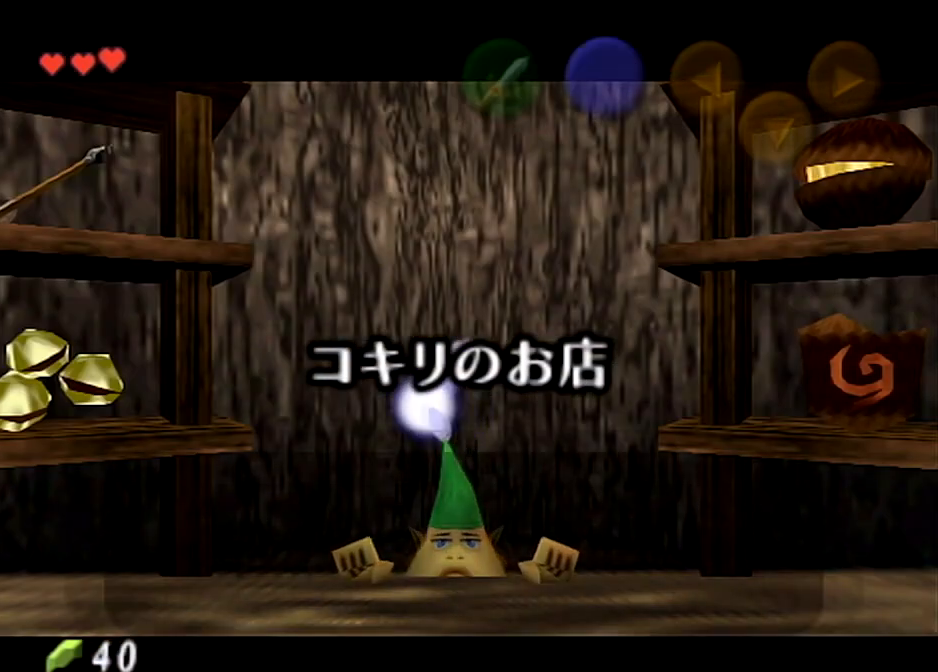
{"buttons": [], "left_stick": "center", "right_stick": "center", "events": [[33, "A", "up"], [100, "A", "down"], [200, "A", "up"], [334, "A", "down"], [467, "A", "up"]]}
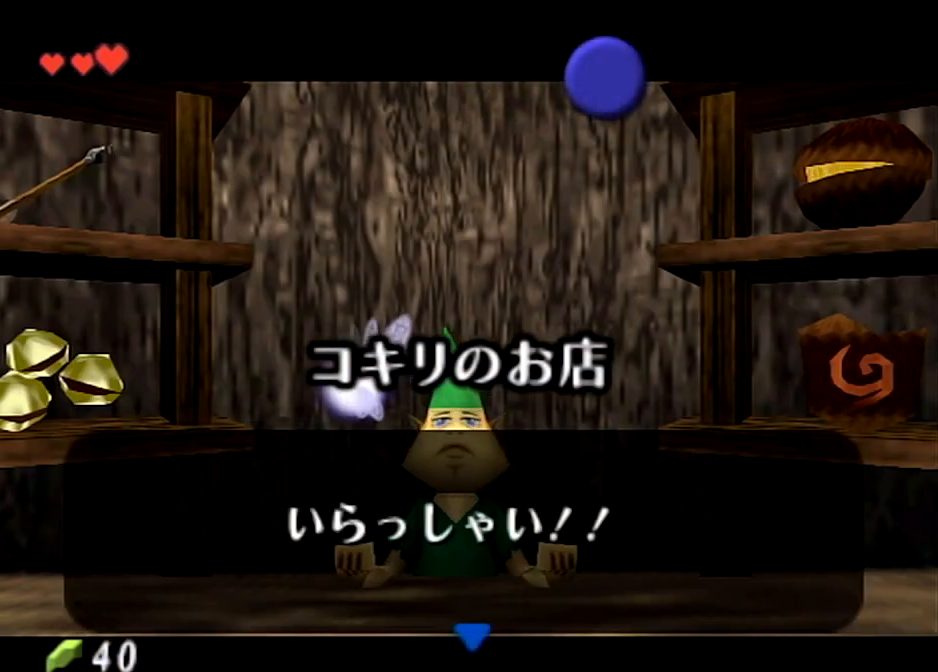
{"buttons": ["A"], "left_stick": "center", "right_stick": "center", "events": [[100, "left_stick", "right"], [266, "left_stick", "center"], [467, "A", "down"]]}